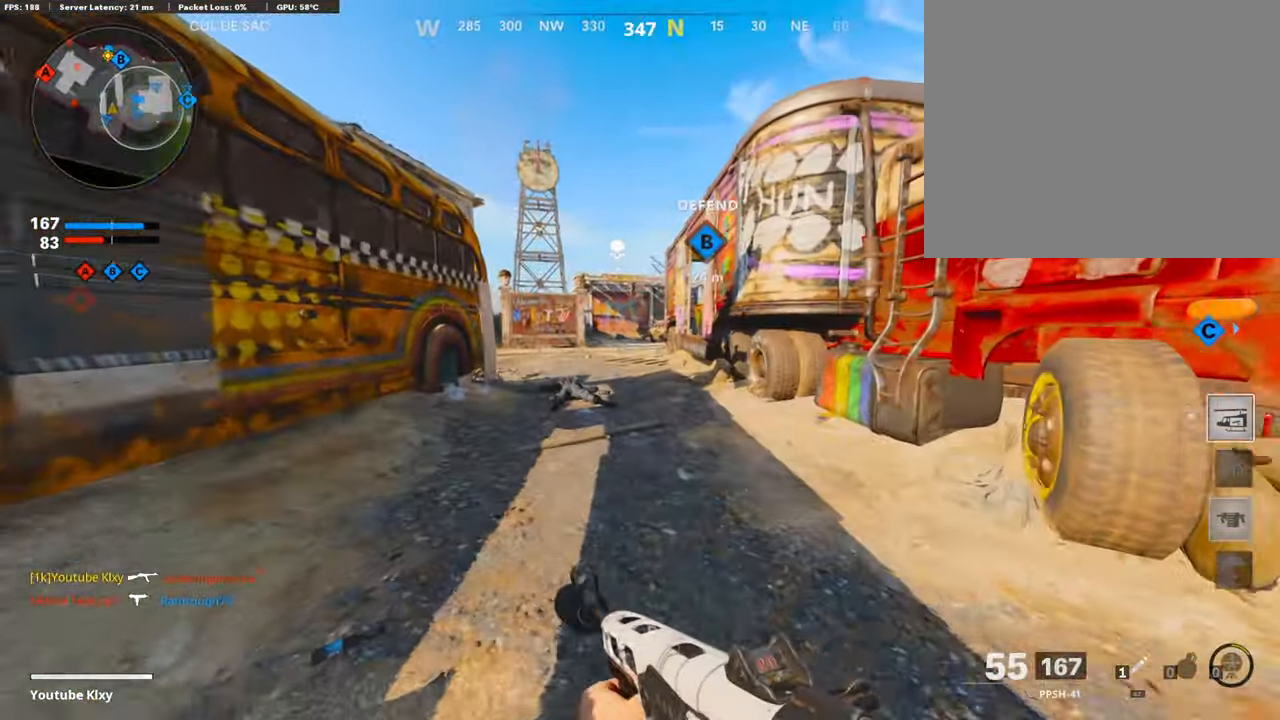
Gameplay with a controller (PlayStation layout); each line is a JSON object with the inputs held at the frame after it. "events" lists button and stick changes between this image and that frame as [ms after this image, input, new state], when the widget could be followed in between.
{"buttons": ["L1", "R1"], "left_stick": "up-left", "right_stick": "up", "events": [[34, "L3", "up"], [50, "L1", "down"], [235, "right_stick", "up"], [353, "R1", "down"]]}
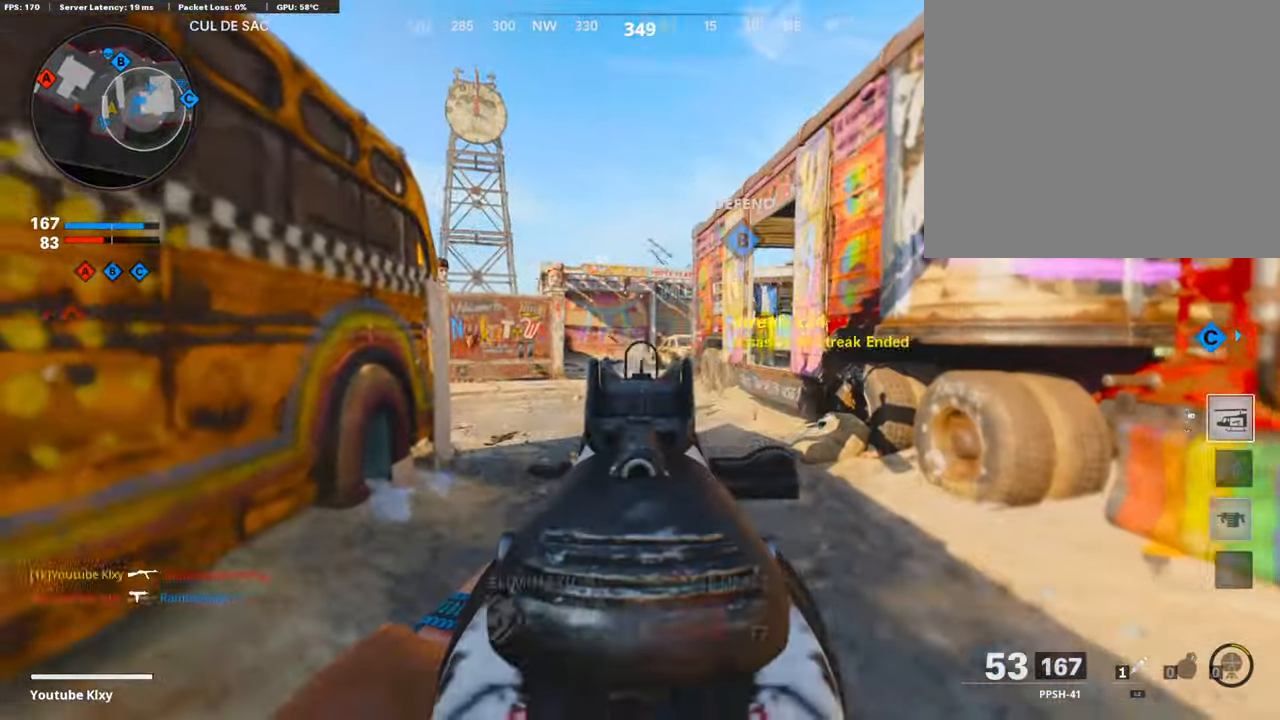
{"buttons": ["L3"], "left_stick": "up", "right_stick": "center", "events": [[17, "right_stick", "down-right"], [134, "right_stick", "center"], [202, "right_stick", "down"], [235, "left_stick", "down-left"], [336, "L1", "up"], [336, "right_stick", "center"], [353, "R1", "up"], [420, "left_stick", "up"], [471, "L3", "down"]]}
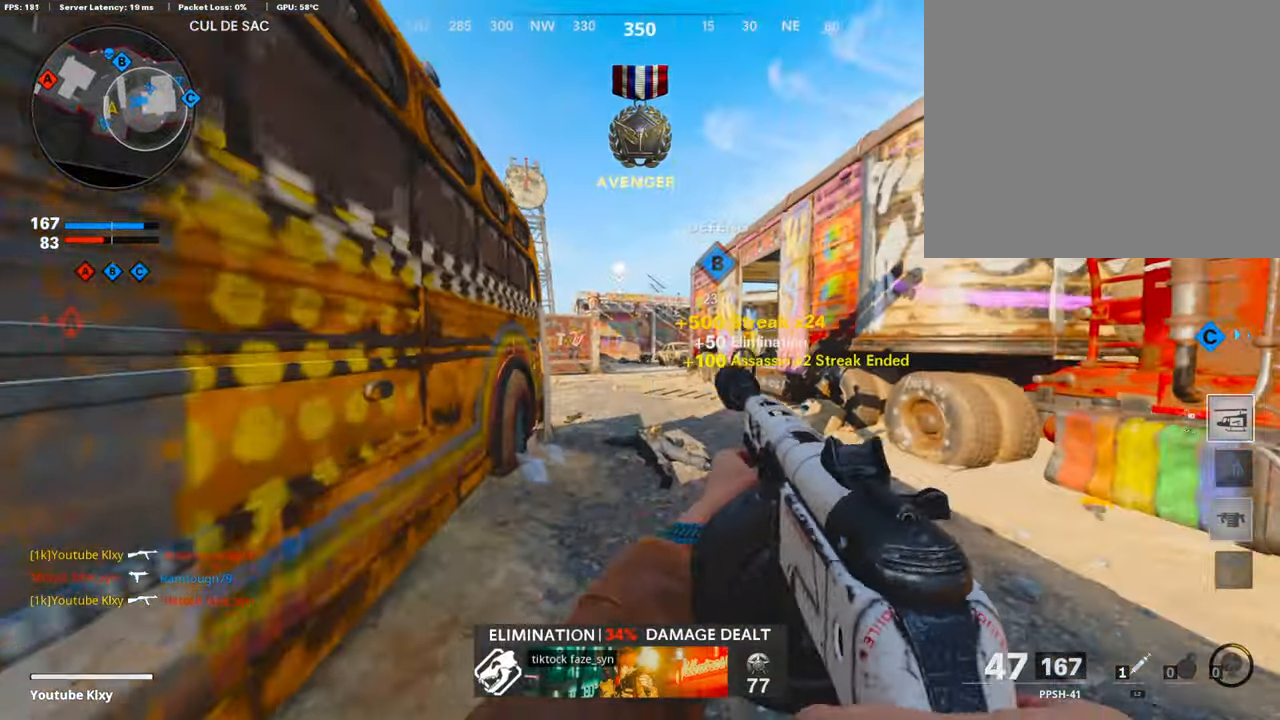
{"buttons": ["L1", "R3"], "left_stick": "up", "right_stick": "center", "events": [[85, "right_stick", "left"], [219, "R3", "down"], [219, "right_stick", "center"], [303, "L3", "up"], [303, "R3", "up"], [371, "L1", "down"], [371, "R3", "down"]]}
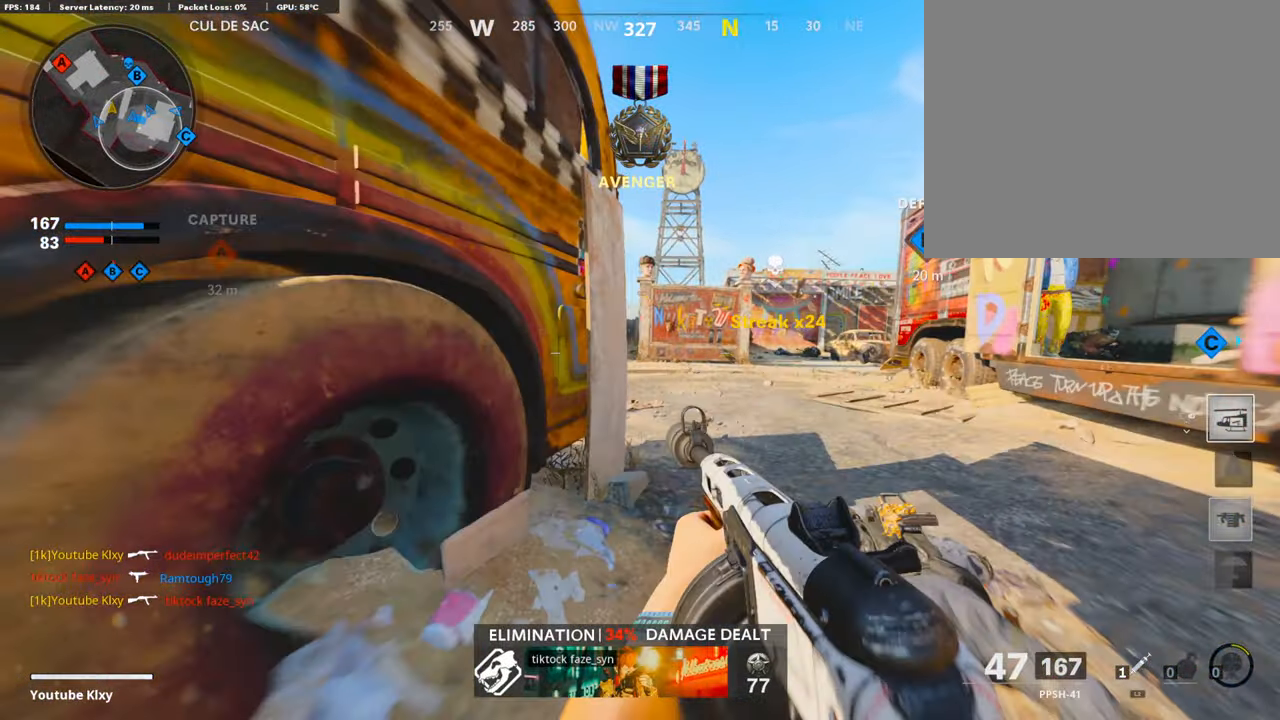
{"buttons": ["L1"], "left_stick": "left", "right_stick": "center", "events": [[505, "R3", "up"], [505, "left_stick", "left"]]}
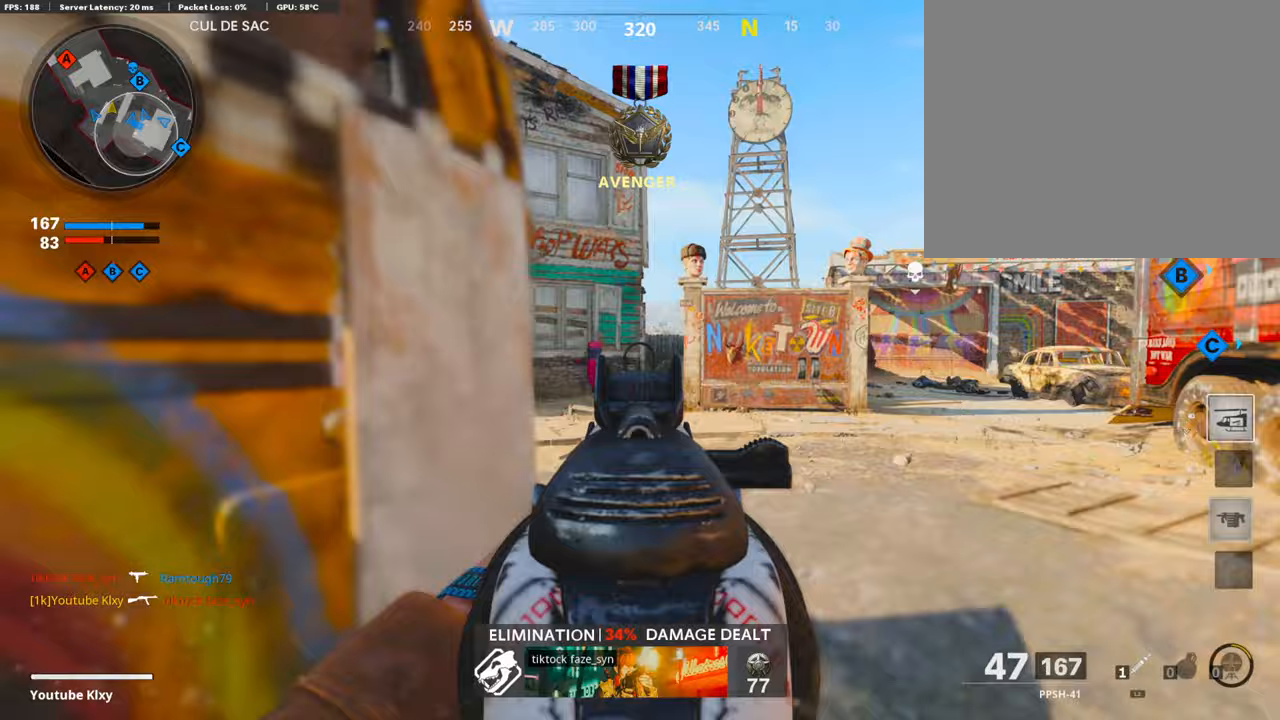
{"buttons": ["L1"], "left_stick": "center", "right_stick": "center", "events": [[118, "right_stick", "down-right"], [185, "right_stick", "center"], [202, "left_stick", "right"], [404, "left_stick", "center"]]}
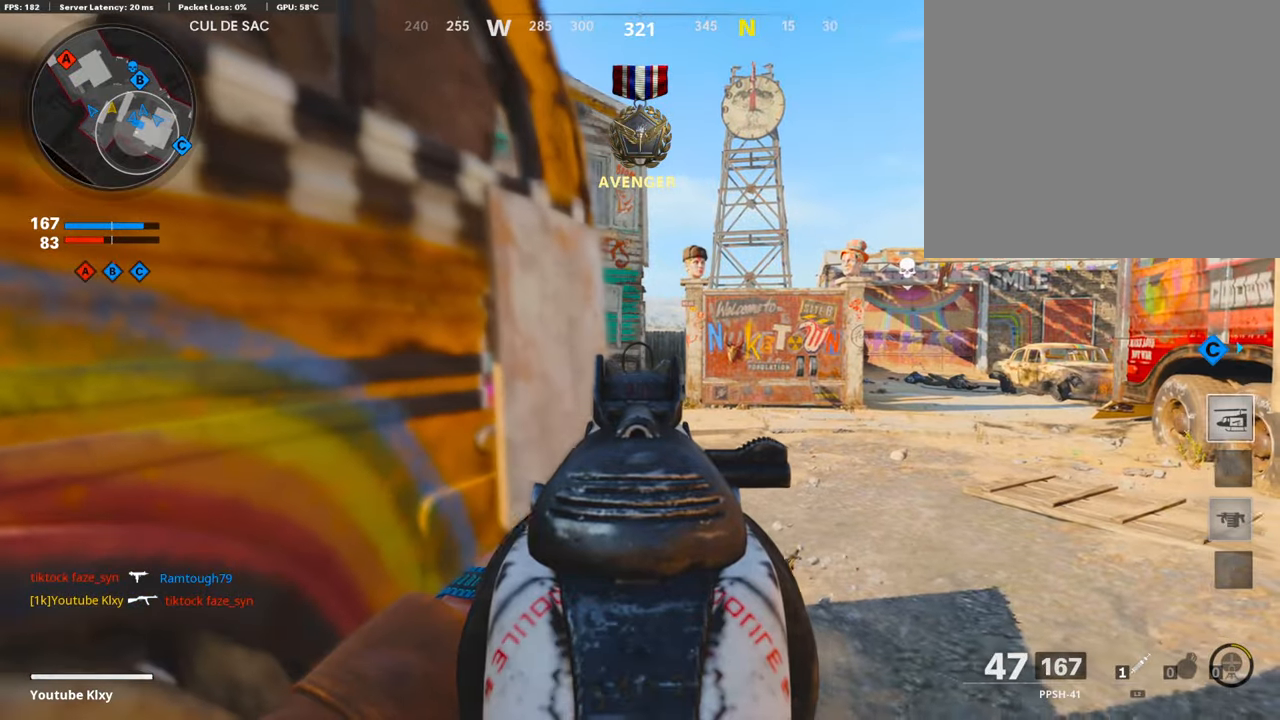
{"buttons": [], "left_stick": "center", "right_stick": "center", "events": [[67, "L1", "up"], [101, "DPAD_DOWN", "down"], [219, "DPAD_DOWN", "up"], [303, "DPAD_RIGHT", "down"], [404, "DPAD_RIGHT", "up"]]}
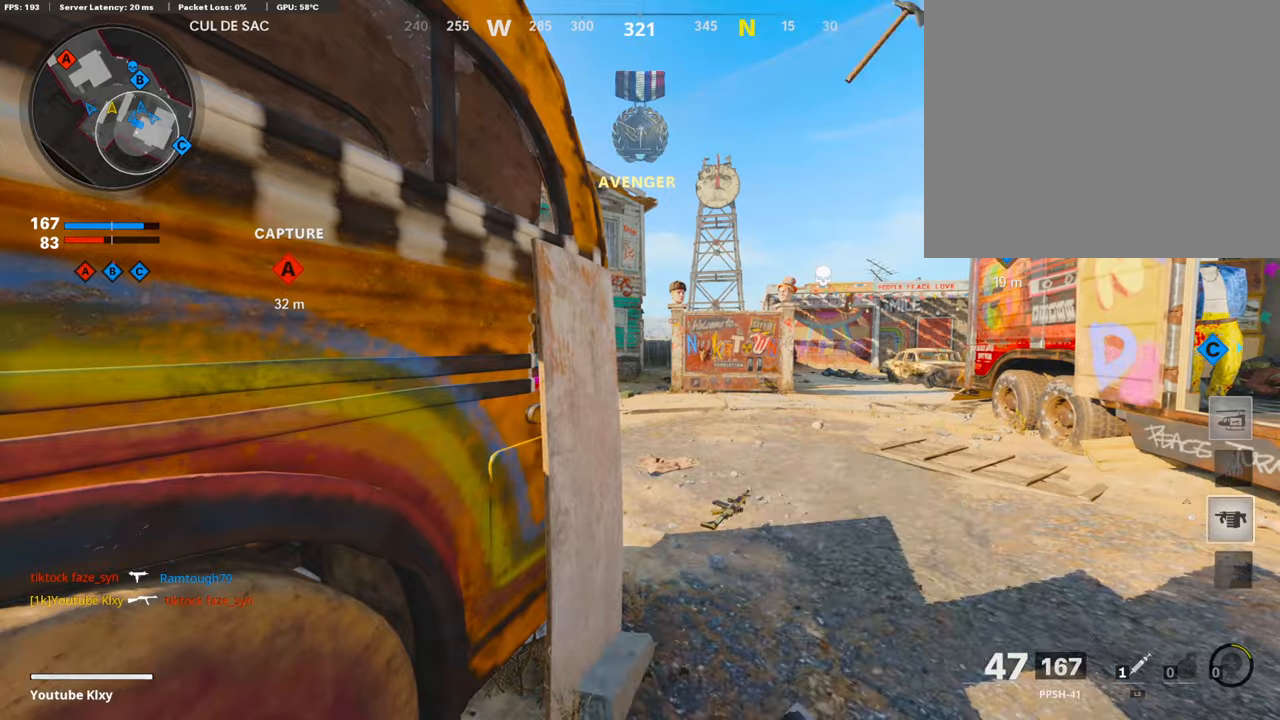
{"buttons": [], "left_stick": "center", "right_stick": "center", "events": []}
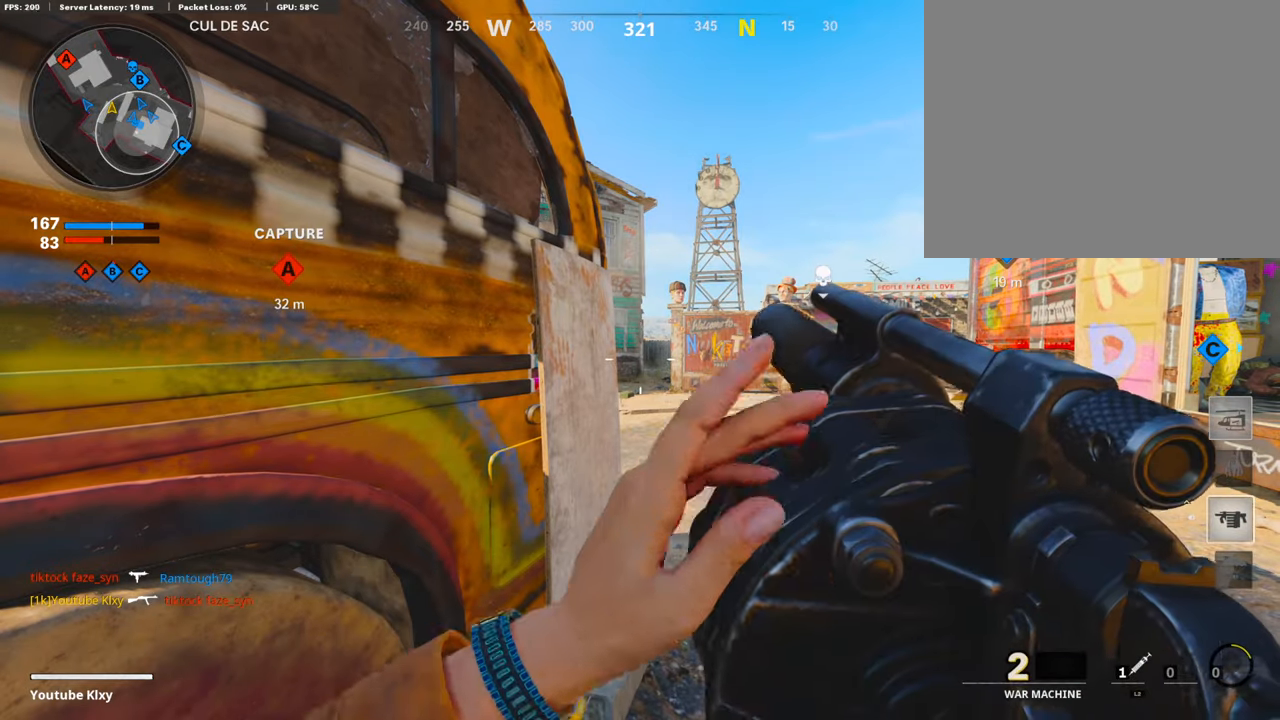
{"buttons": [], "left_stick": "up-right", "right_stick": "center", "events": [[168, "left_stick", "up-right"], [336, "right_stick", "left"], [471, "right_stick", "center"]]}
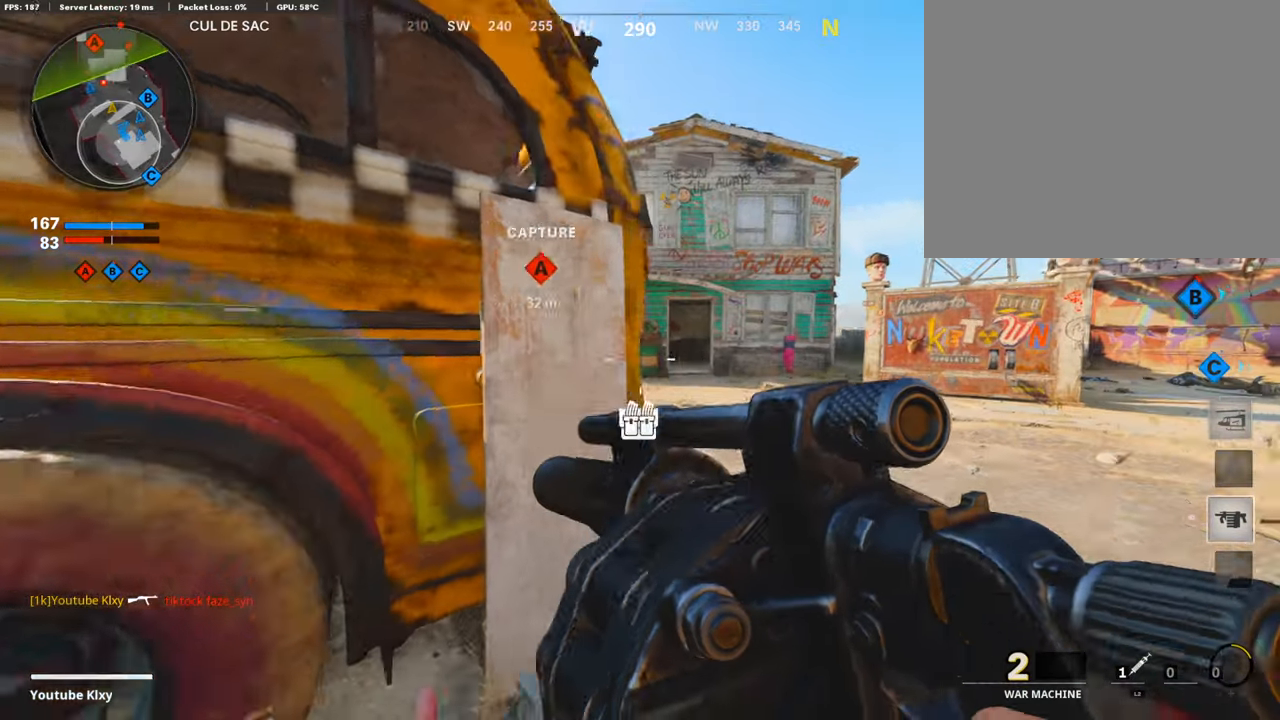
{"buttons": [], "left_stick": "left", "right_stick": "center", "events": [[202, "left_stick", "left"], [319, "left_stick", "center"], [471, "left_stick", "left"]]}
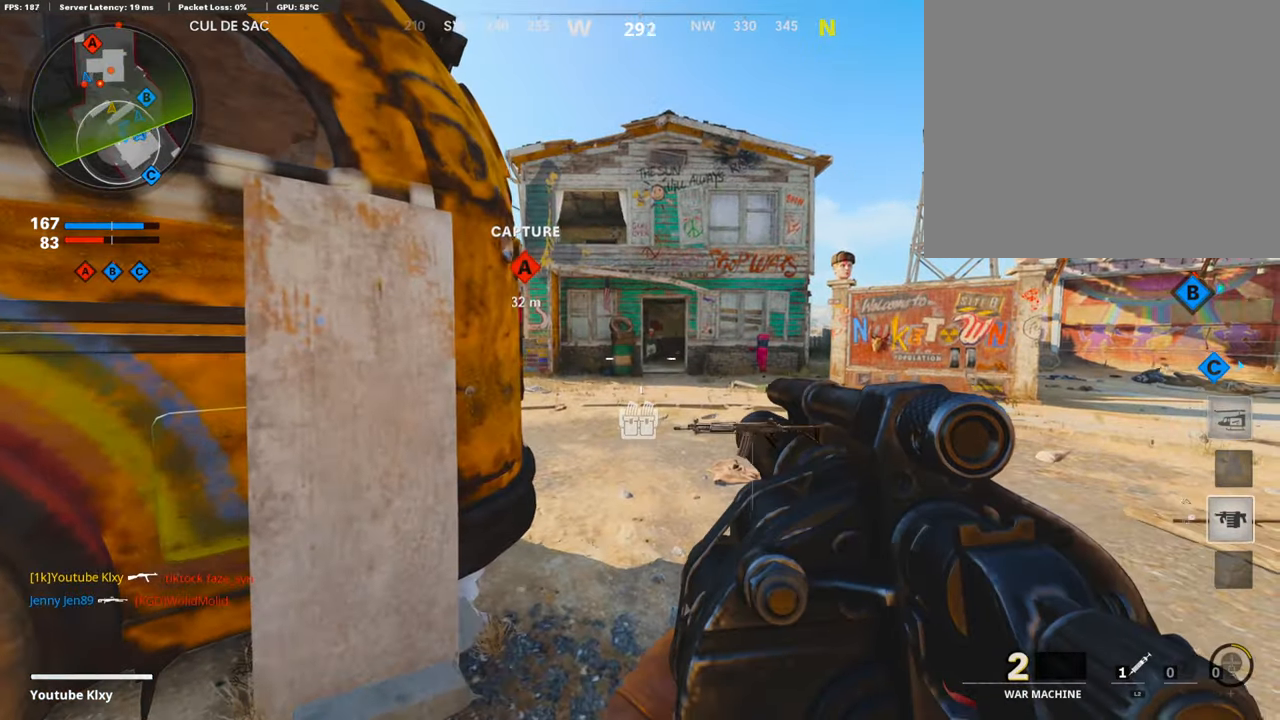
{"buttons": ["L1"], "left_stick": "down-left", "right_stick": "up-right", "events": [[85, "left_stick", "up-right"], [152, "L3", "down"], [219, "L3", "up"], [270, "L1", "down"], [320, "left_stick", "center"], [387, "left_stick", "down-left"], [438, "right_stick", "up-right"]]}
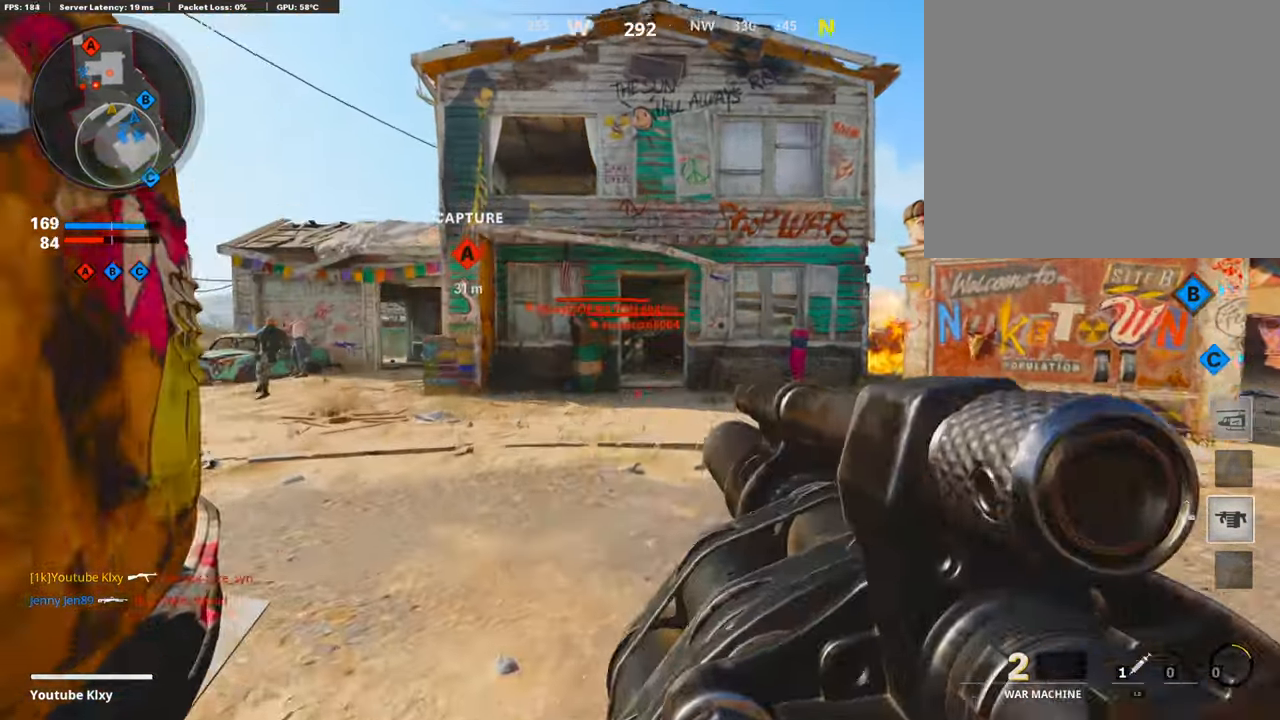
{"buttons": [], "left_stick": "down-left", "right_stick": "center", "events": [[17, "R1", "down"], [84, "L1", "up"], [118, "right_stick", "center"], [135, "R1", "up"], [185, "right_stick", "down-left"], [252, "right_stick", "center"]]}
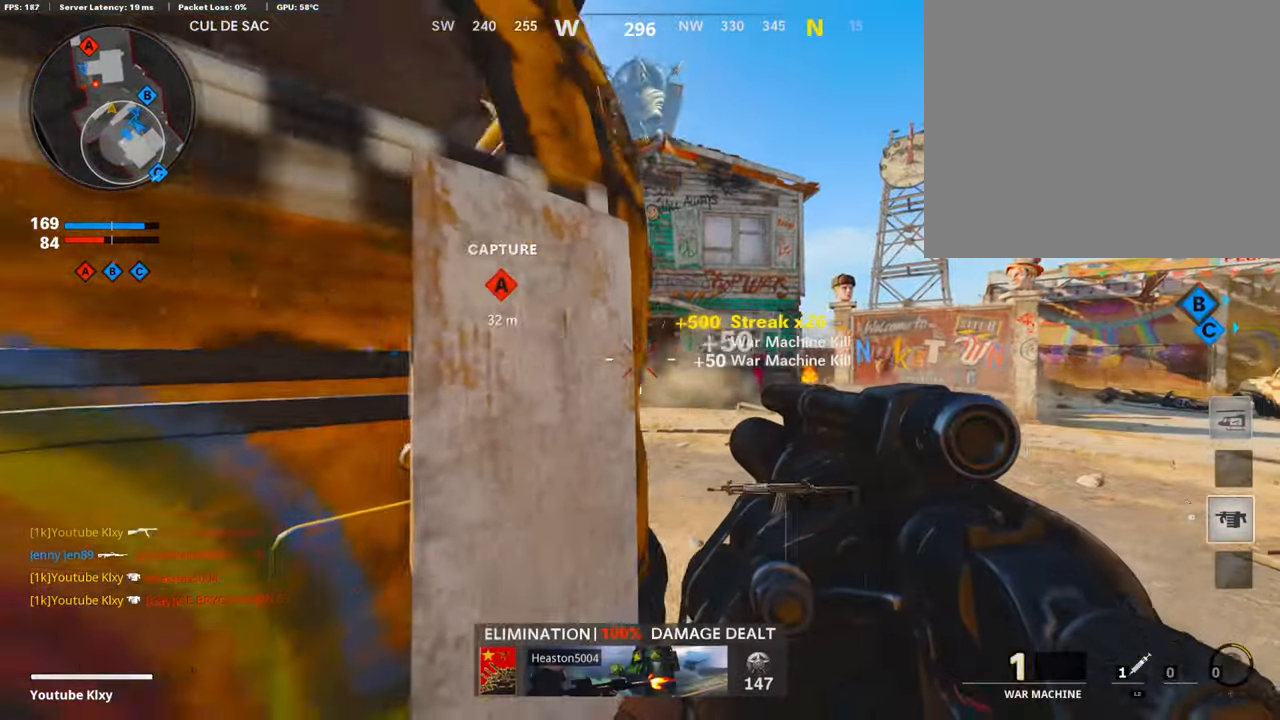
{"buttons": ["L3"], "left_stick": "up-right", "right_stick": "left", "events": [[118, "left_stick", "right"], [286, "left_stick", "up-right"], [336, "right_stick", "left"], [370, "L3", "down"]]}
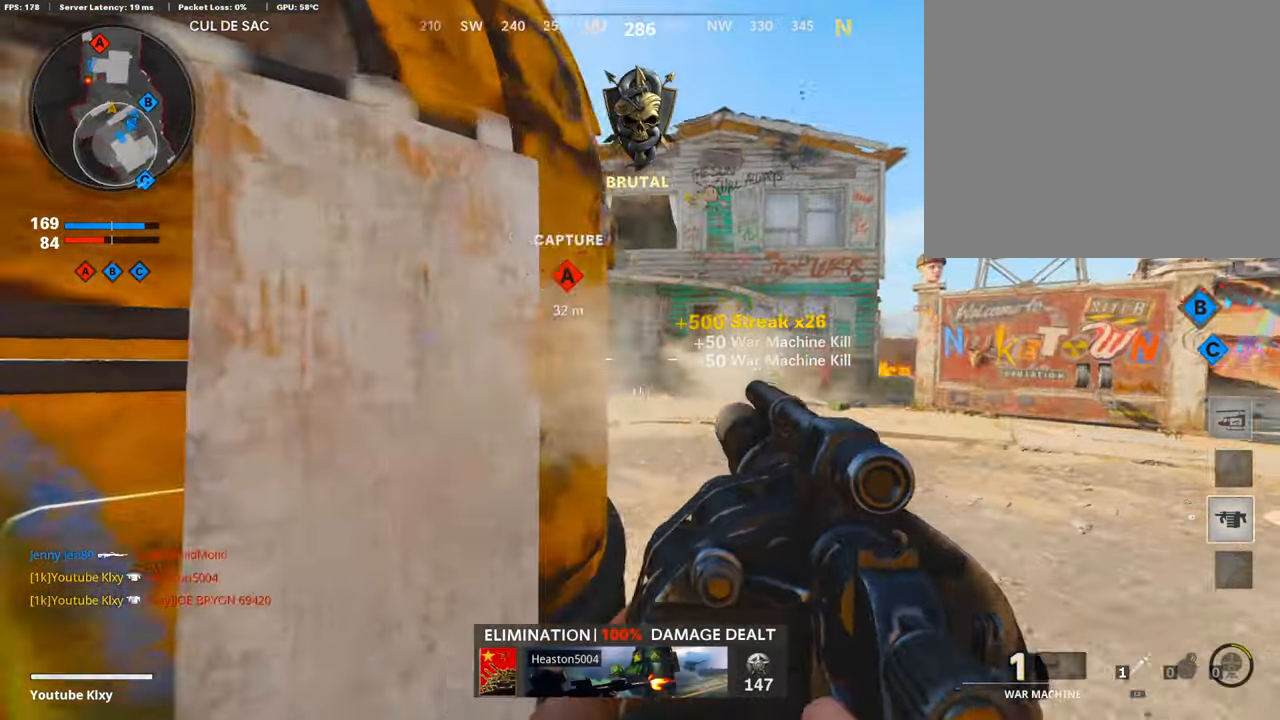
{"buttons": ["L1"], "left_stick": "right", "right_stick": "left", "events": [[84, "L3", "up"], [134, "L1", "down"], [134, "left_stick", "center"], [134, "right_stick", "center"], [185, "left_stick", "down-left"], [404, "left_stick", "center"], [404, "right_stick", "up"], [454, "left_stick", "right"], [454, "right_stick", "left"]]}
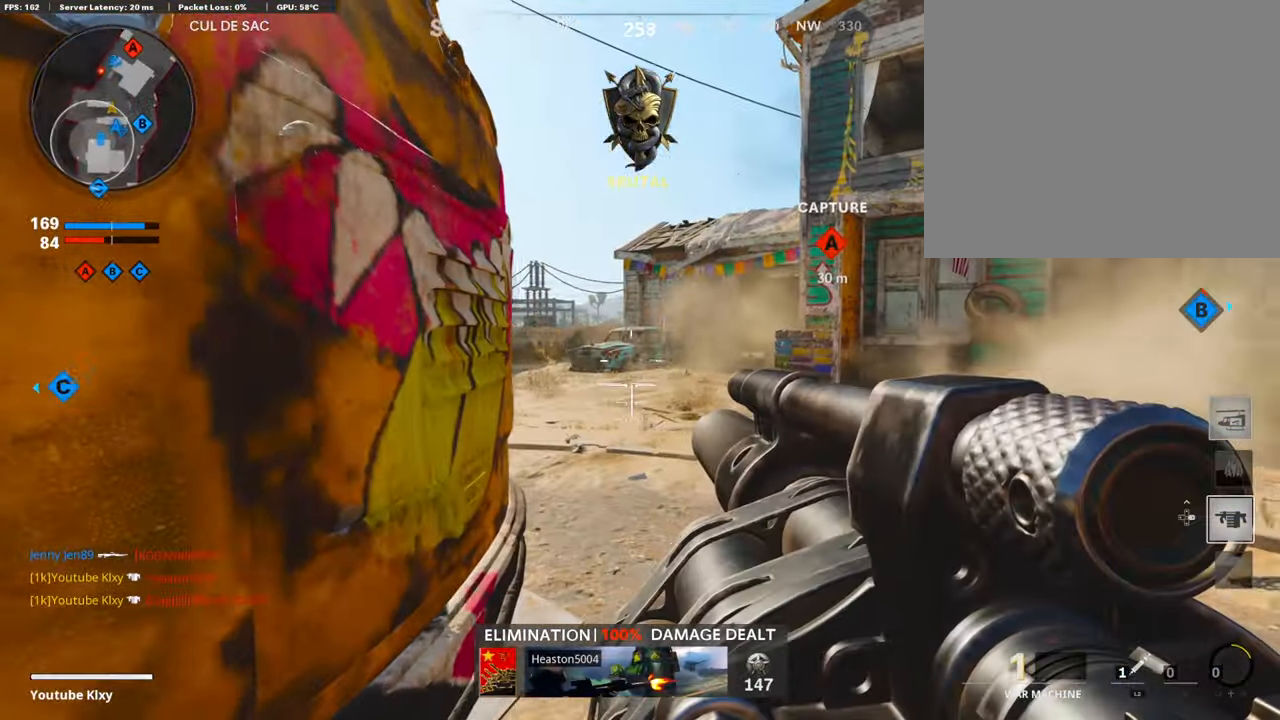
{"buttons": ["R1"], "left_stick": "left", "right_stick": "up", "events": [[51, "left_stick", "up-right"], [118, "right_stick", "center"], [202, "right_stick", "up-left"], [286, "left_stick", "left"], [286, "right_stick", "up"], [488, "R1", "down"], [505, "L1", "up"]]}
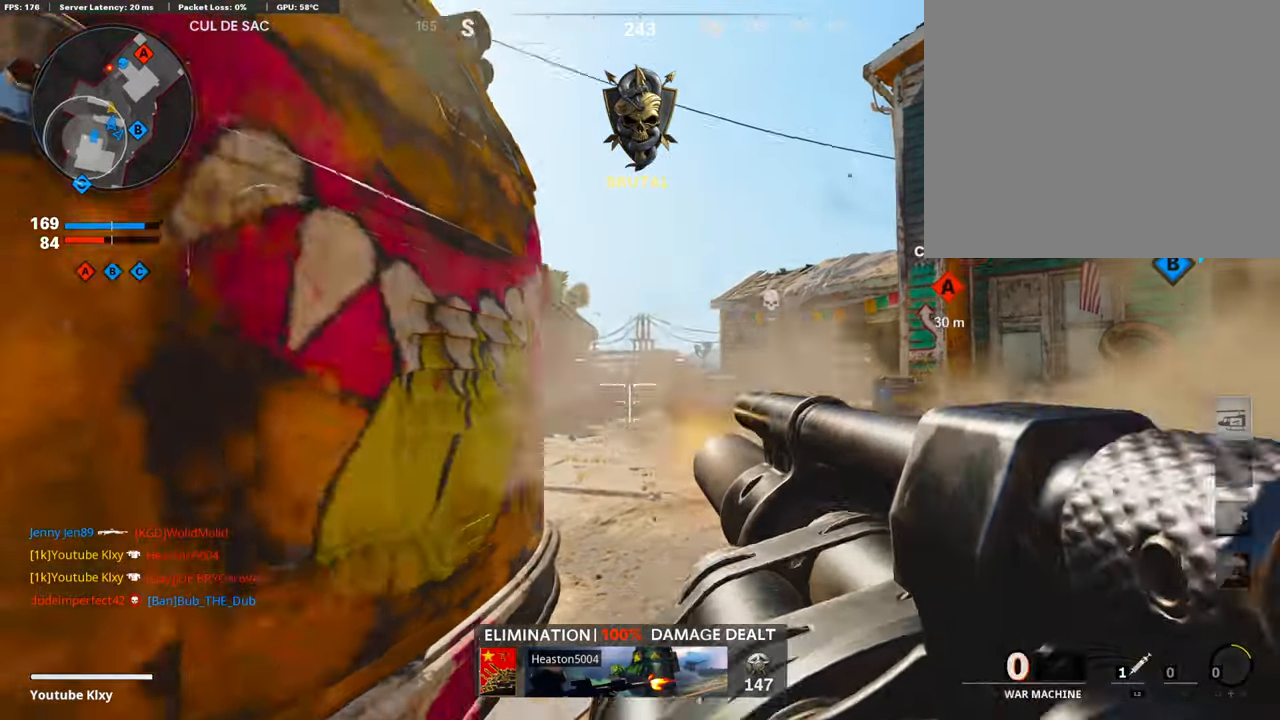
{"buttons": ["L3"], "left_stick": "up", "right_stick": "center", "events": [[34, "right_stick", "center"], [84, "right_stick", "down"], [118, "R1", "up"], [185, "left_stick", "up-left"], [185, "right_stick", "left"], [219, "L3", "down"], [370, "left_stick", "up"], [370, "right_stick", "center"]]}
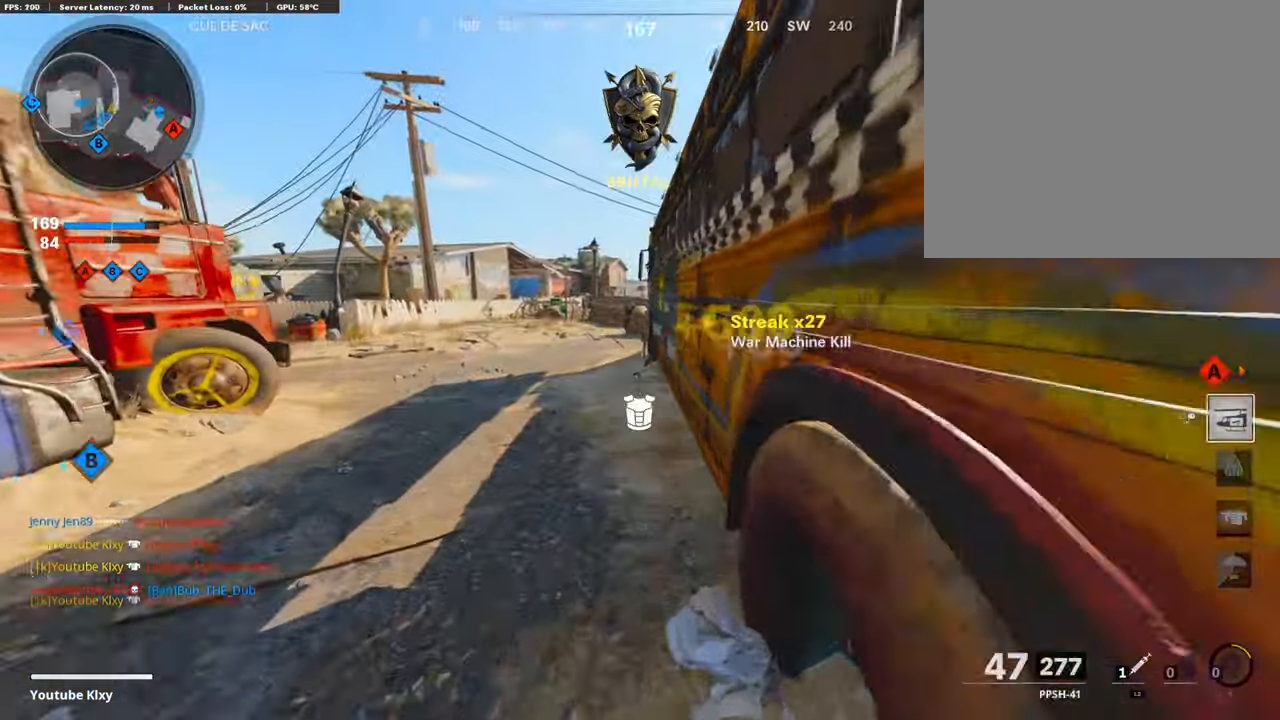
{"buttons": [], "left_stick": "up", "right_stick": "center", "events": [[17, "L3", "up"], [437, "right_stick", "right"], [504, "right_stick", "center"]]}
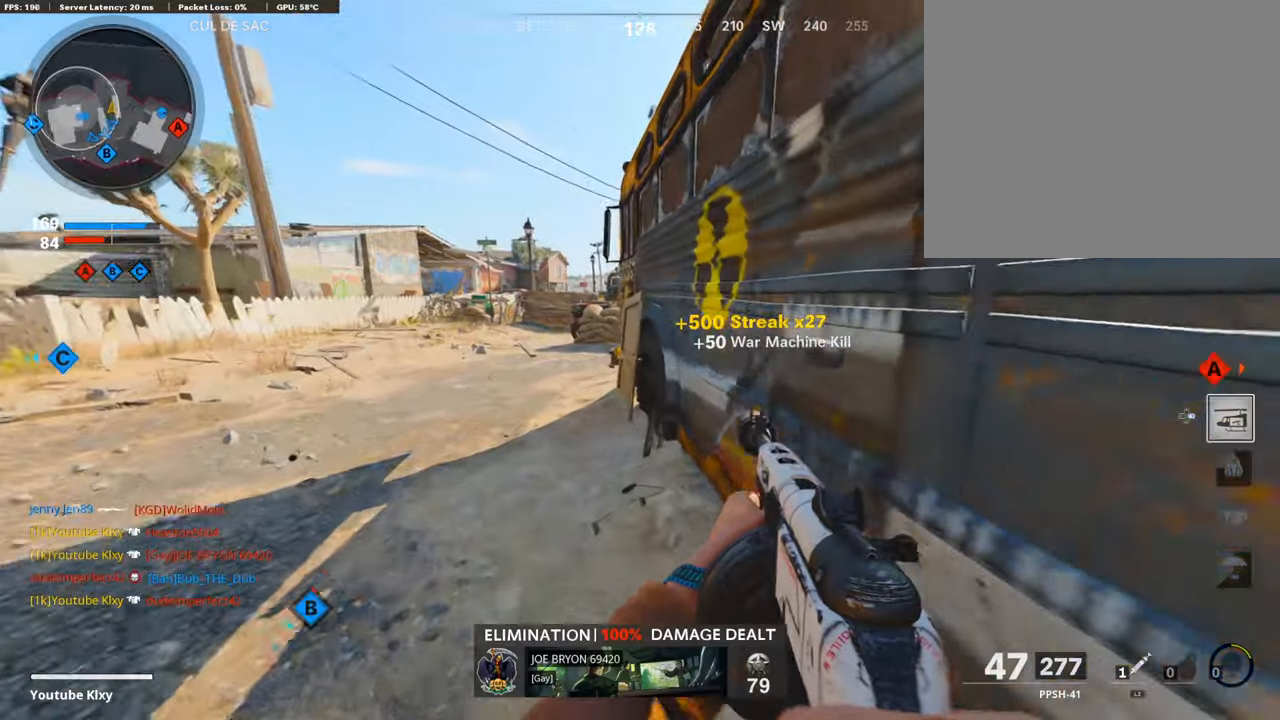
{"buttons": [], "left_stick": "up", "right_stick": "right", "events": [[51, "SQUARE", "down"], [135, "SQUARE", "up"], [505, "right_stick", "right"]]}
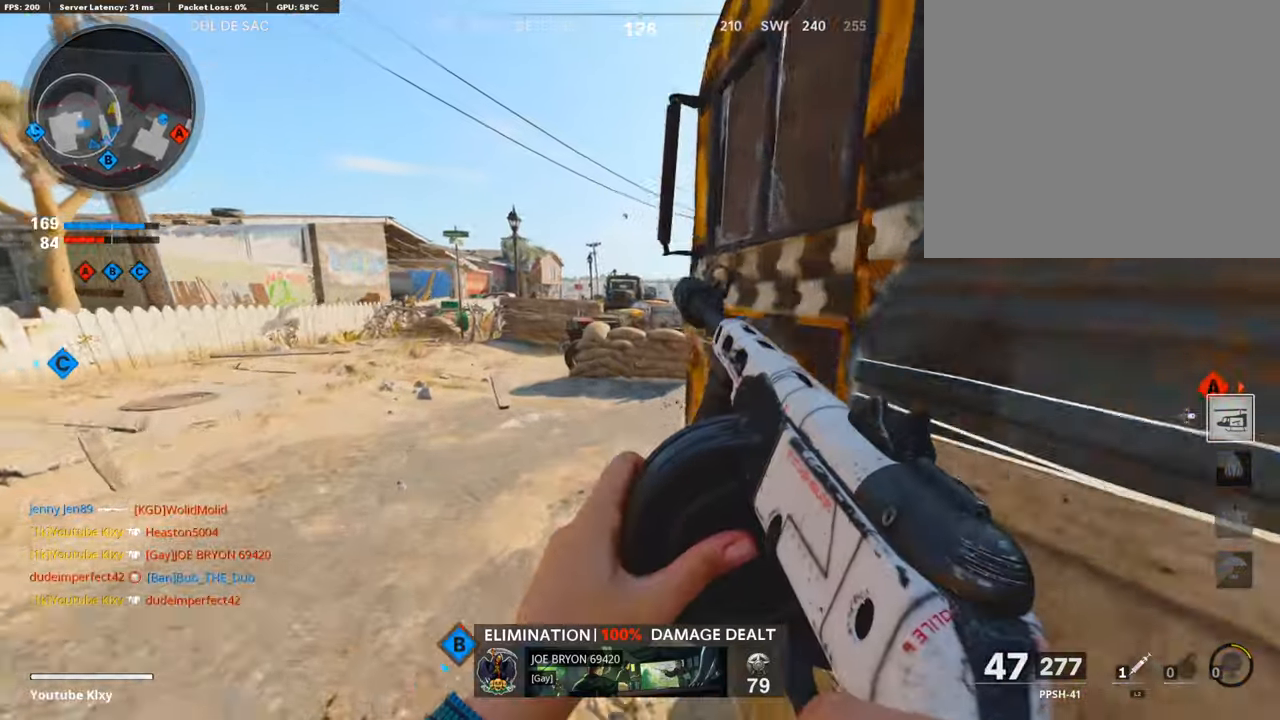
{"buttons": [], "left_stick": "right", "right_stick": "center", "events": [[135, "left_stick", "center"], [236, "right_stick", "center"], [286, "left_stick", "up-left"], [454, "left_stick", "right"]]}
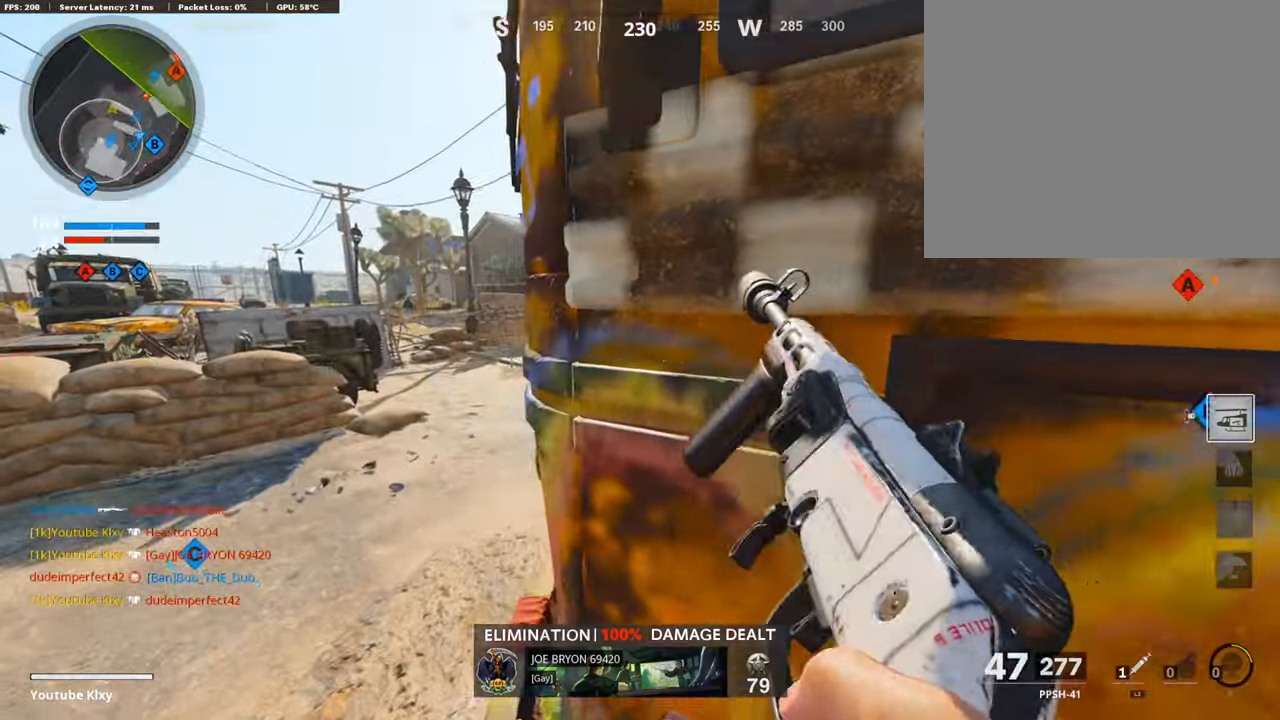
{"buttons": [], "left_stick": "left", "right_stick": "right", "events": [[67, "left_stick", "center"], [353, "left_stick", "up-left"], [420, "right_stick", "right"], [488, "left_stick", "left"]]}
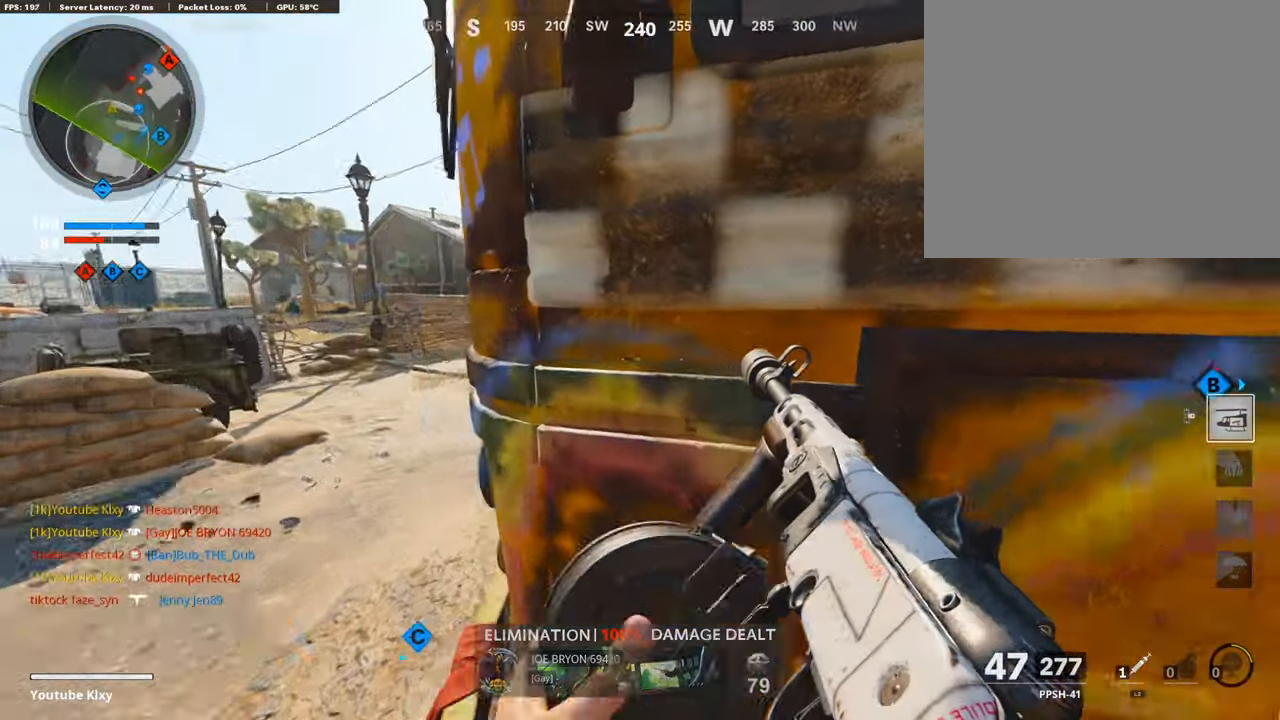
{"buttons": [], "left_stick": "up-left", "right_stick": "center", "events": [[134, "right_stick", "center"], [319, "right_stick", "left"], [420, "left_stick", "up-left"], [488, "right_stick", "center"]]}
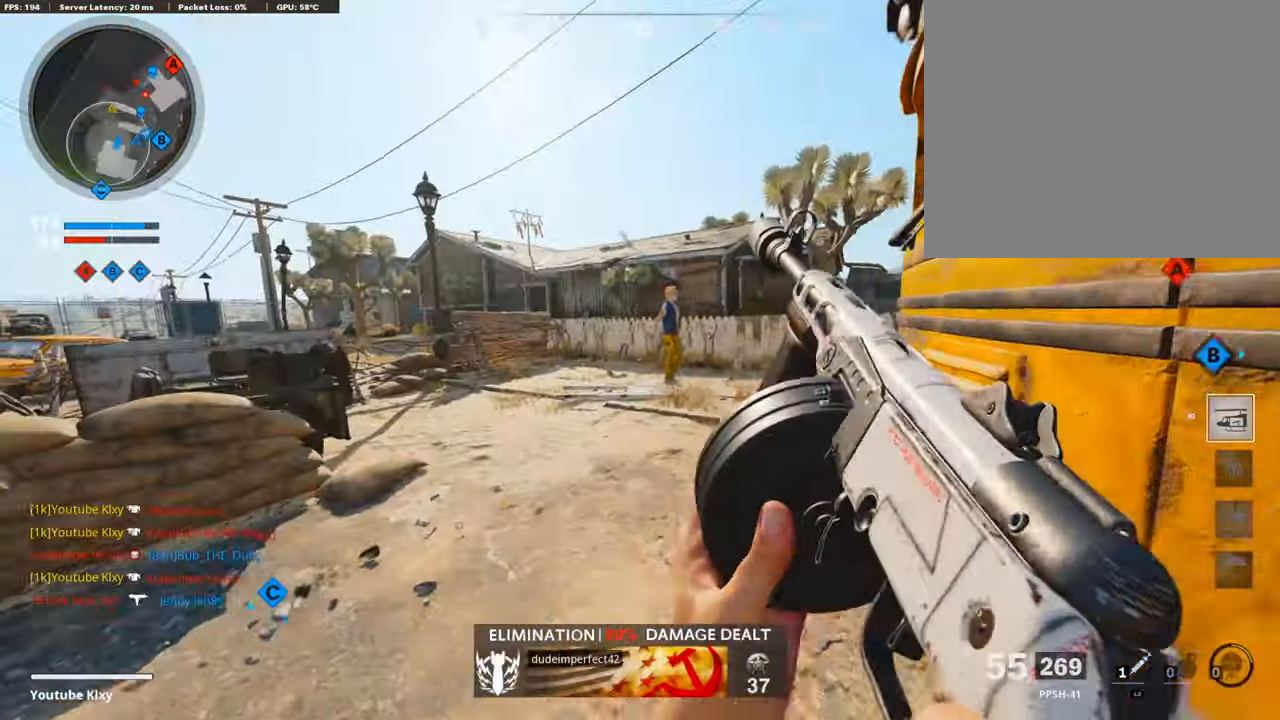
{"buttons": ["L1"], "left_stick": "left", "right_stick": "center", "events": [[17, "right_stick", "right"], [34, "L3", "down"], [253, "R3", "down"], [303, "right_stick", "center"], [337, "R3", "up"], [354, "L3", "up"], [455, "left_stick", "left"], [488, "L1", "down"]]}
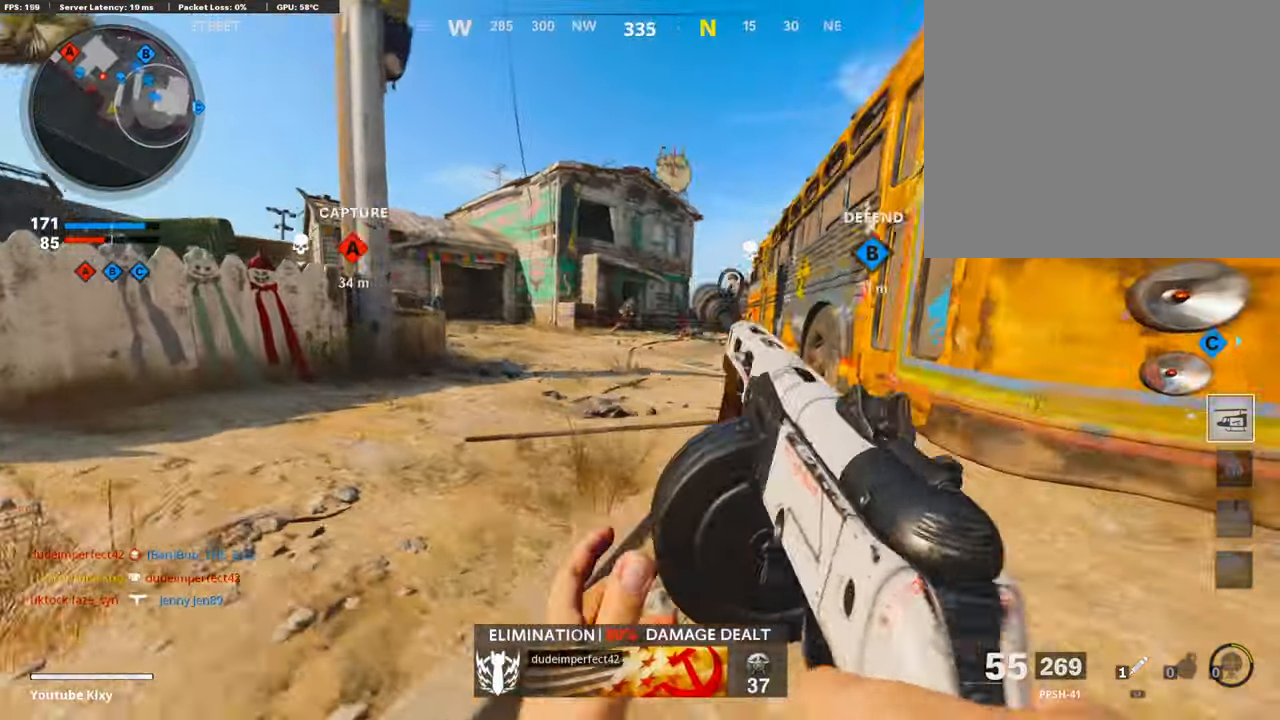
{"buttons": ["L1", "R1"], "left_stick": "right", "right_stick": "center", "events": [[34, "left_stick", "down-left"], [101, "right_stick", "up"], [168, "left_stick", "right"], [236, "R1", "down"], [488, "right_stick", "center"]]}
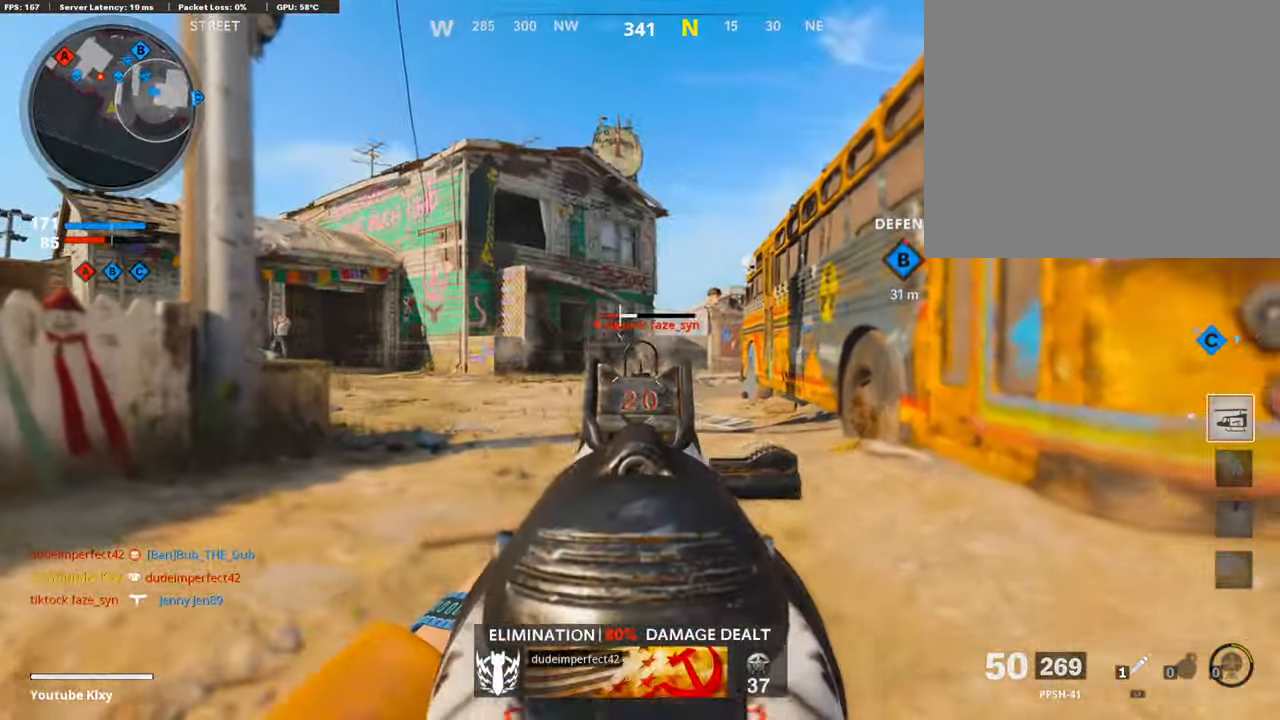
{"buttons": [], "left_stick": "right", "right_stick": "left", "events": [[286, "L1", "up"], [319, "R1", "up"], [319, "right_stick", "left"]]}
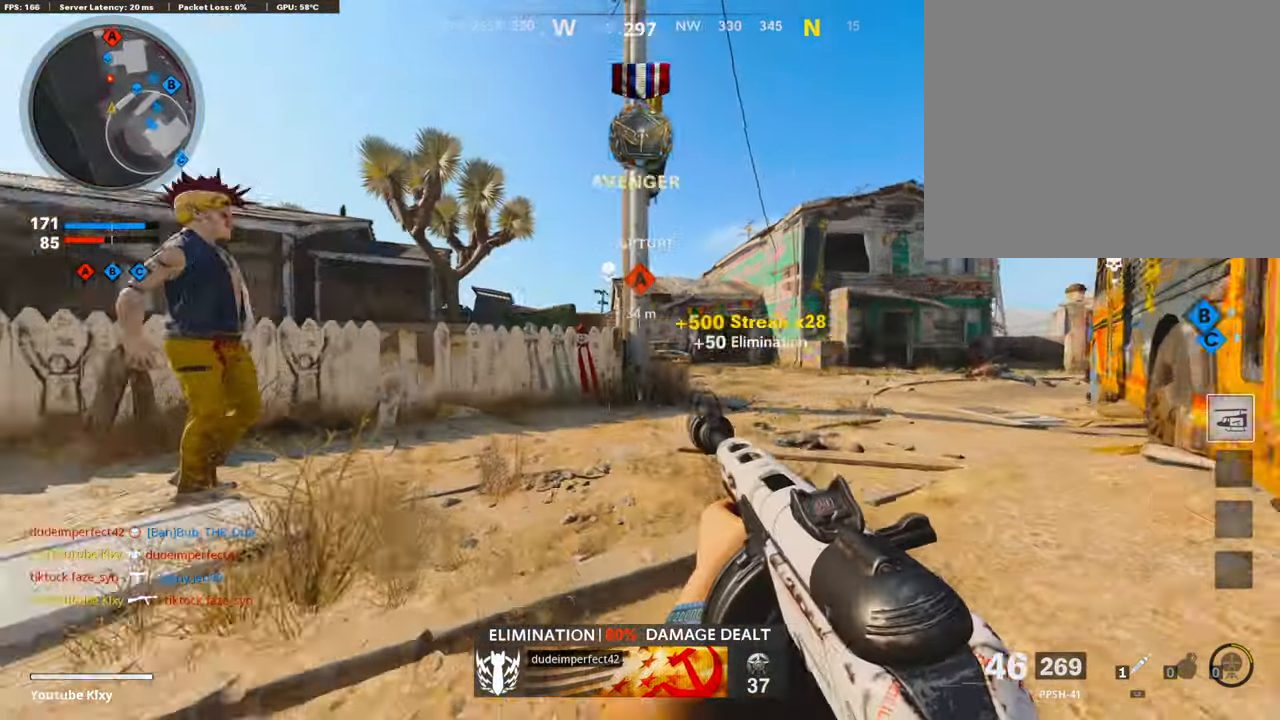
{"buttons": ["L1"], "left_stick": "right", "right_stick": "left", "events": [[33, "R3", "down"], [33, "right_stick", "center"], [67, "L1", "down"], [134, "R3", "up"], [252, "right_stick", "right"], [319, "right_stick", "center"], [403, "right_stick", "left"]]}
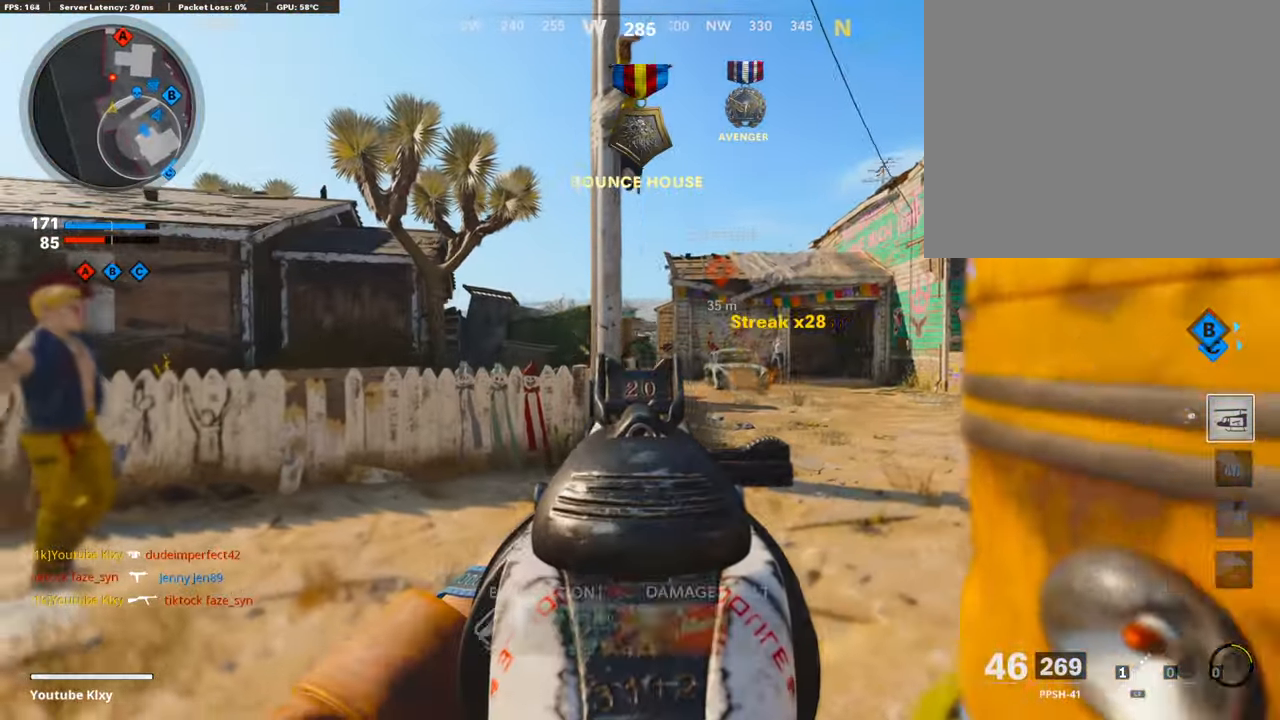
{"buttons": ["L1"], "left_stick": "up-left", "right_stick": "down-right", "events": [[68, "R1", "down"], [118, "left_stick", "left"], [135, "right_stick", "center"], [236, "R1", "up"], [236, "right_stick", "down-right"], [270, "left_stick", "right"], [303, "right_stick", "down"], [471, "left_stick", "up-left"], [488, "right_stick", "down-right"]]}
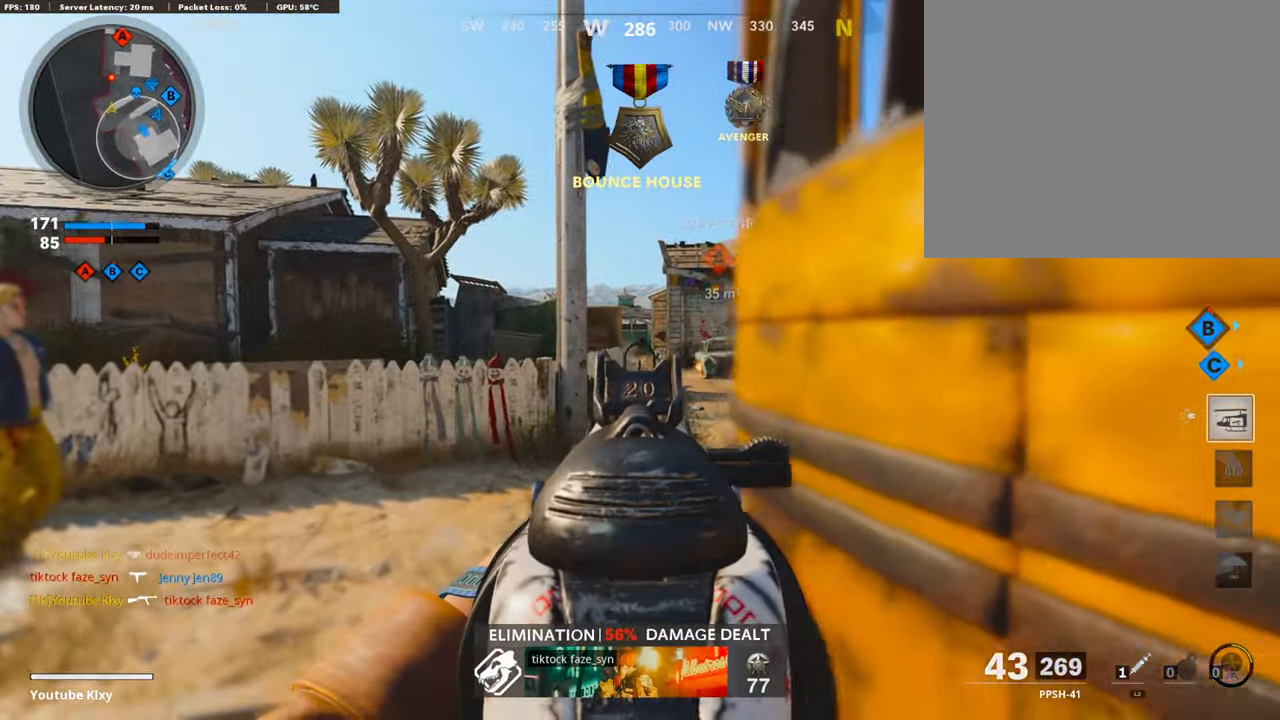
{"buttons": ["L1"], "left_stick": "up", "right_stick": "center", "events": [[101, "right_stick", "center"], [185, "left_stick", "up"], [320, "right_stick", "right"], [438, "right_stick", "center"]]}
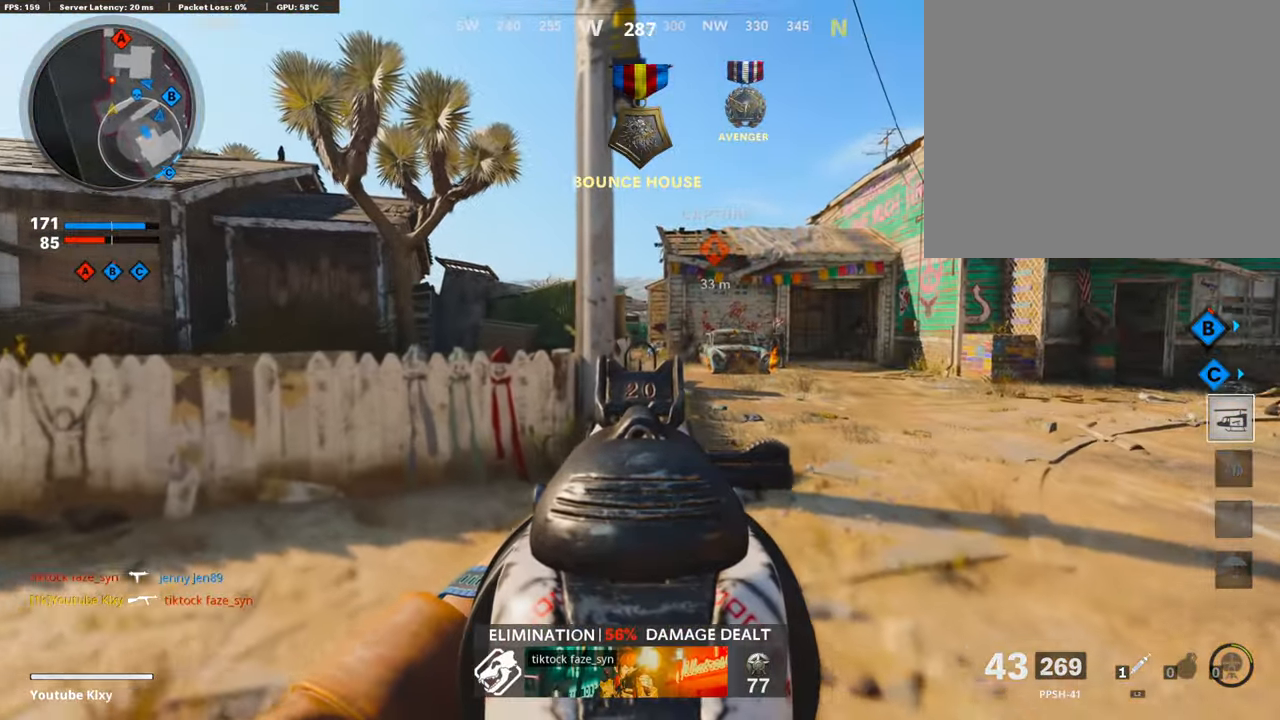
{"buttons": ["L1"], "left_stick": "up", "right_stick": "left", "events": [[17, "right_stick", "right"], [371, "right_stick", "center"], [438, "right_stick", "left"]]}
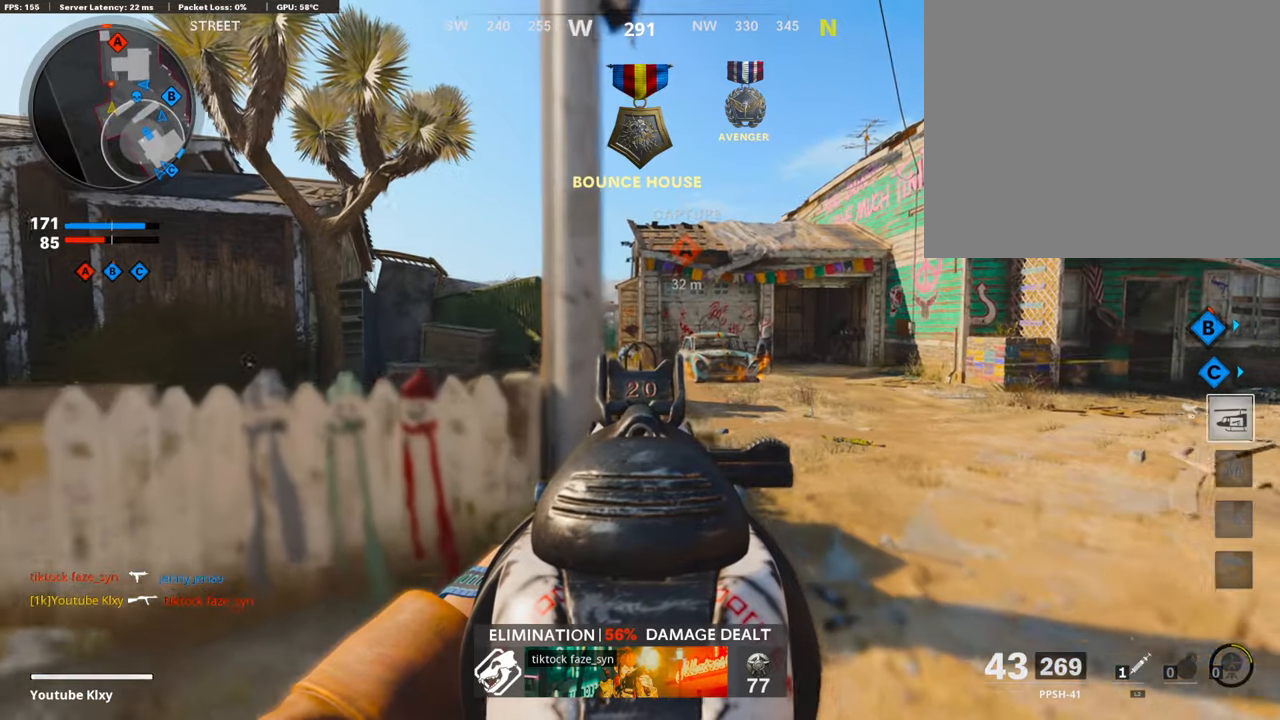
{"buttons": ["L1"], "left_stick": "up", "right_stick": "left", "events": [[101, "right_stick", "center"], [236, "right_stick", "left"]]}
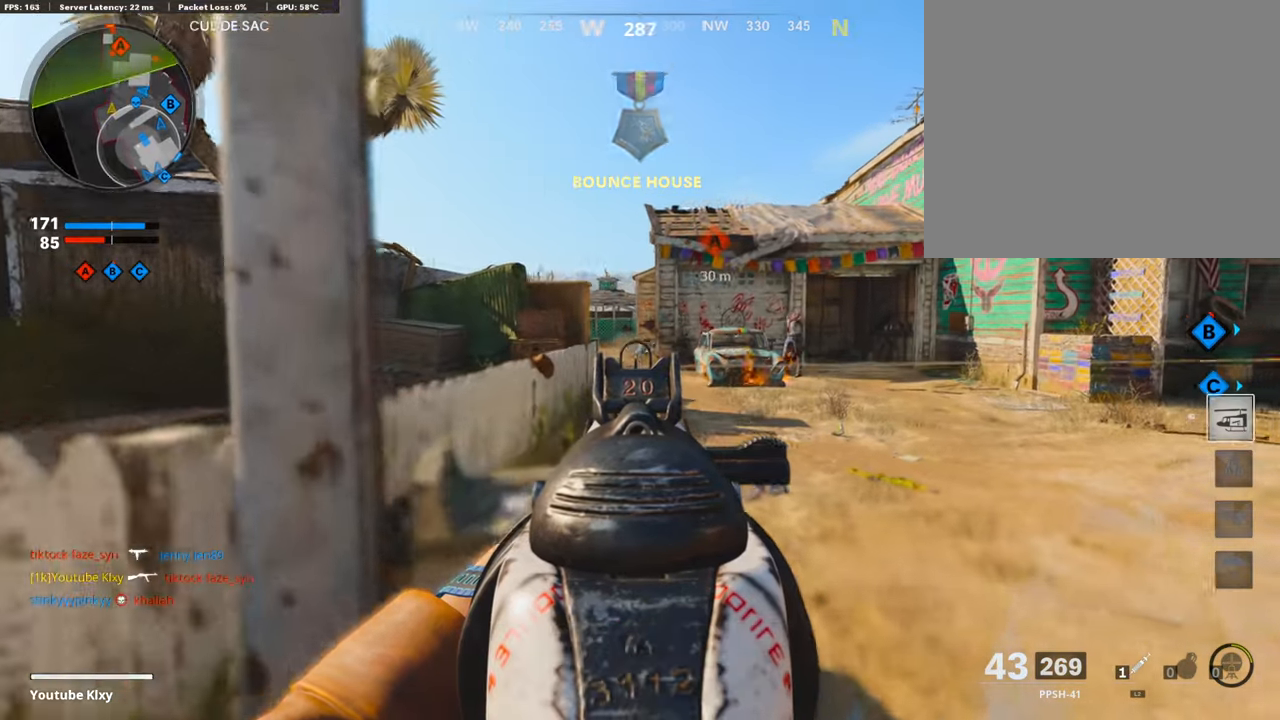
{"buttons": [], "left_stick": "up", "right_stick": "center", "events": [[84, "right_stick", "center"], [185, "right_stick", "left"], [320, "right_stick", "center"], [336, "L1", "up"]]}
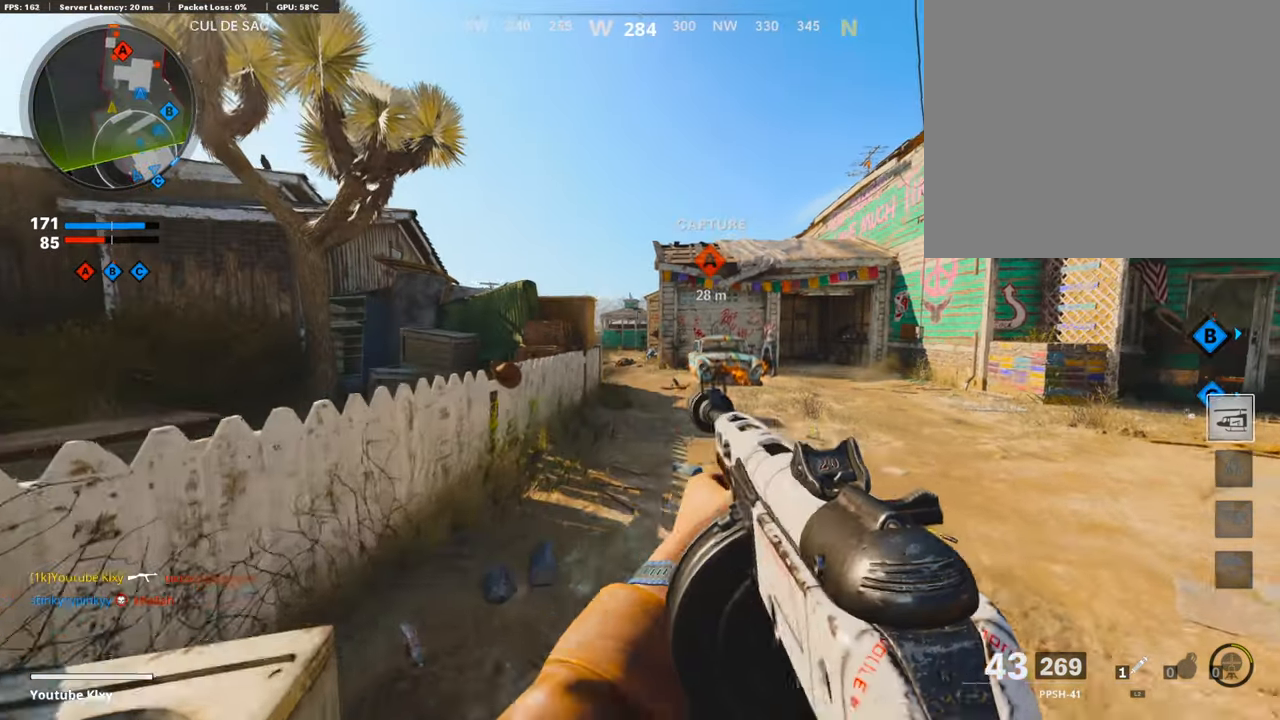
{"buttons": ["L1"], "left_stick": "left", "right_stick": "center", "events": [[117, "L3", "down"], [319, "L3", "up"], [336, "L1", "down"], [403, "left_stick", "left"]]}